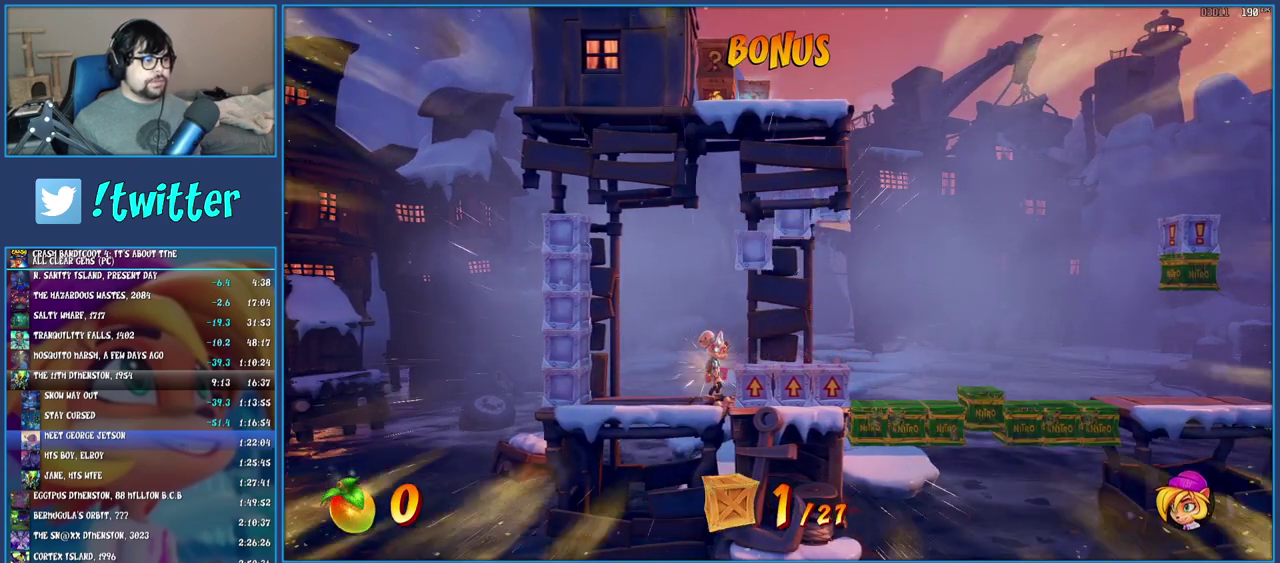
Gameplay with a controller (PlayStation layout); each line is a JSON object with the inputs held at the frame after it. "events" lists button and stick changes between this image and that frame as [ms after this image, input, new state], when the widget could be followed in between. Not read: L3 R3.
{"buttons": ["CROSS"], "left_stick": "right", "right_stick": "center", "events": [[17, "TRIANGLE", "up"], [117, "CROSS", "down"], [233, "CROSS", "up"], [333, "CROSS", "down"], [417, "left_stick", "right"]]}
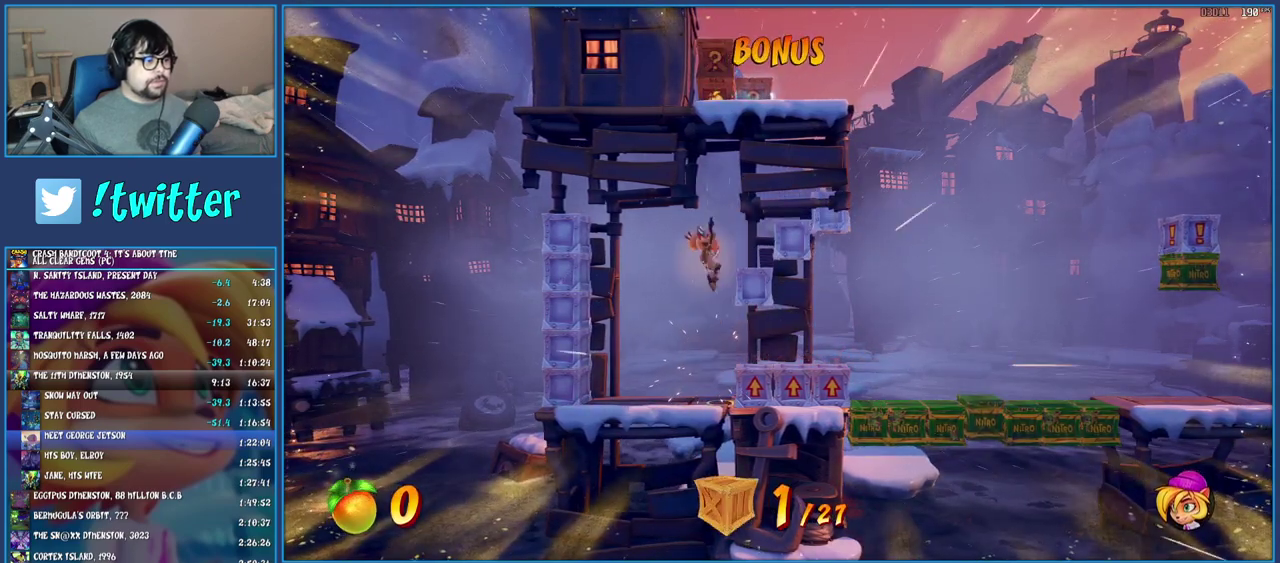
{"buttons": ["CROSS"], "left_stick": "right", "right_stick": "center", "events": [[67, "CROSS", "up"], [167, "left_stick", "center"], [267, "left_stick", "right"], [483, "CROSS", "down"]]}
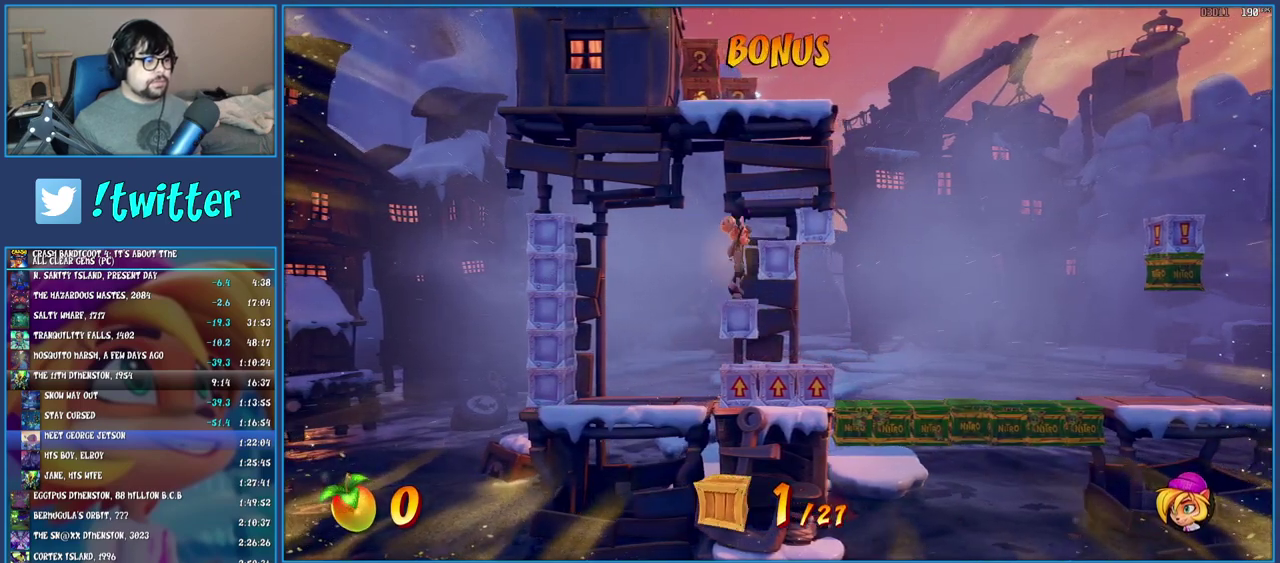
{"buttons": [], "left_stick": "right", "right_stick": "center", "events": [[117, "CROSS", "up"], [183, "CROSS", "down"], [333, "CROSS", "up"]]}
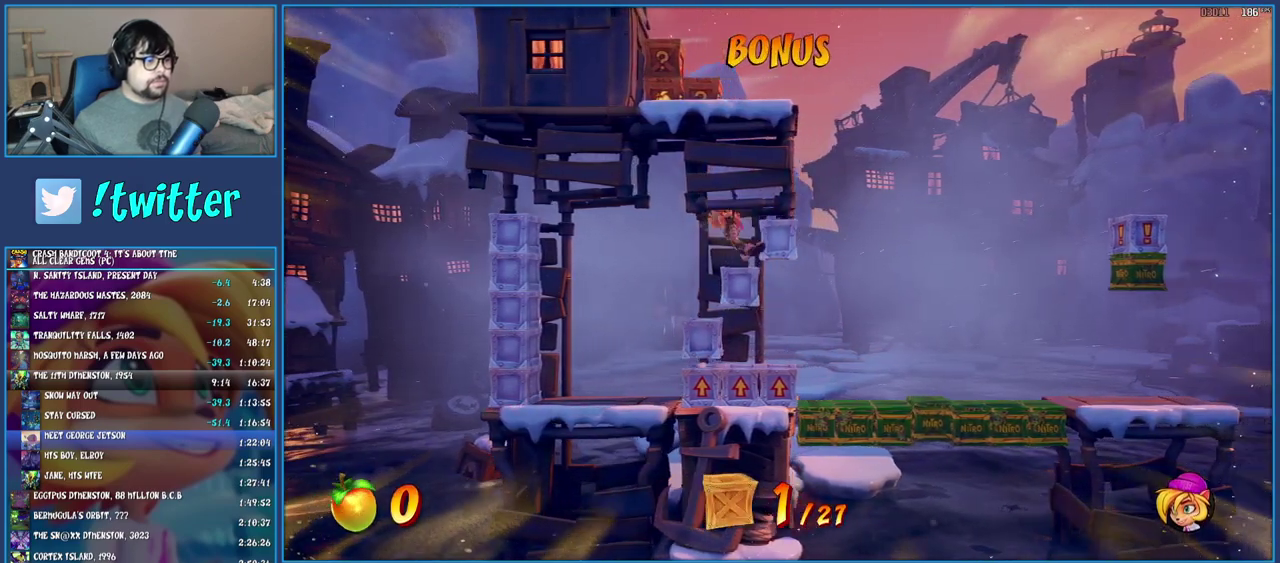
{"buttons": [], "left_stick": "center", "right_stick": "center", "events": [[50, "left_stick", "center"], [183, "CROSS", "down"], [233, "left_stick", "right"], [350, "CROSS", "up"], [433, "left_stick", "center"]]}
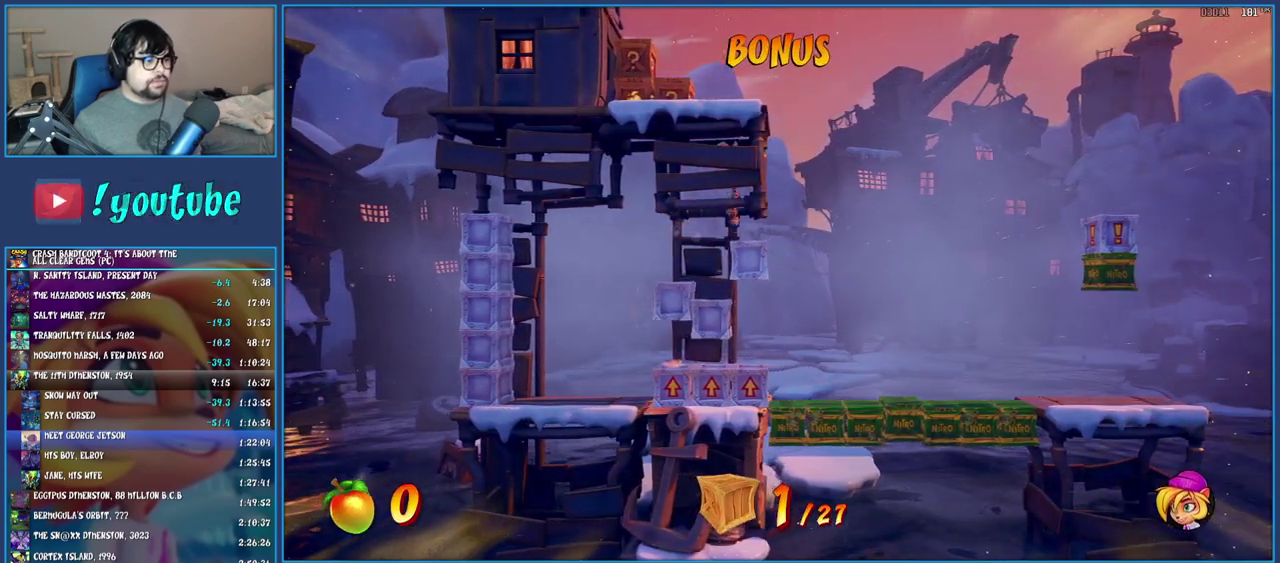
{"buttons": ["CROSS"], "left_stick": "center", "right_stick": "center", "events": [[150, "left_stick", "right"], [283, "R1", "down"], [400, "CROSS", "down"], [467, "R1", "up"], [467, "left_stick", "center"]]}
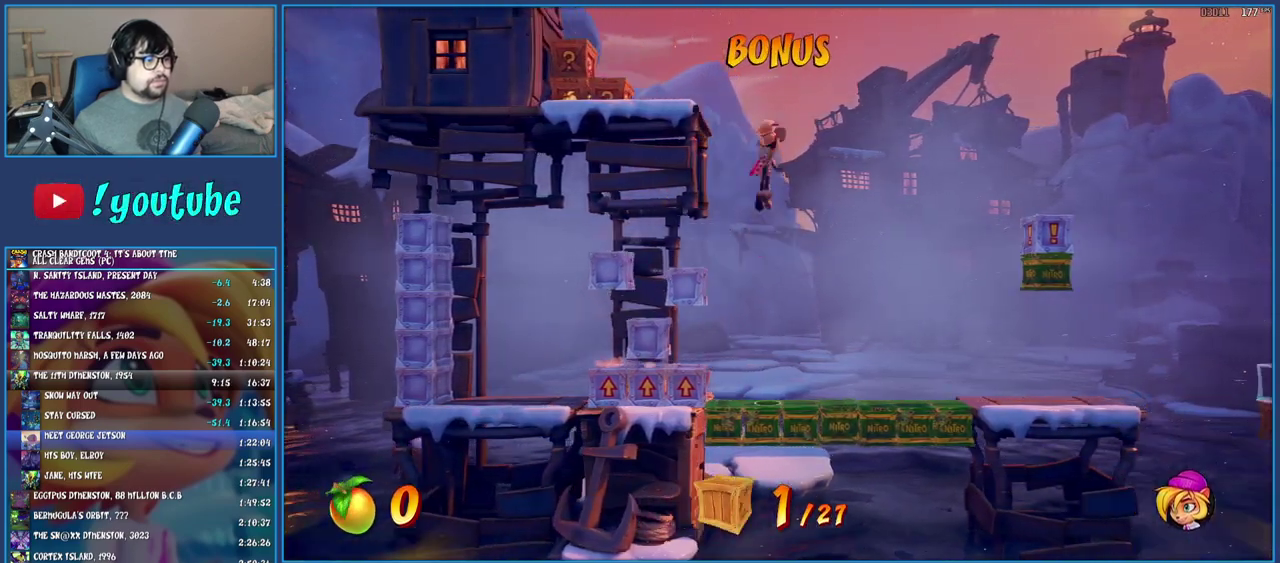
{"buttons": [], "left_stick": "left", "right_stick": "center", "events": [[33, "left_stick", "left"], [67, "CROSS", "up"], [167, "CROSS", "down"], [317, "CROSS", "up"]]}
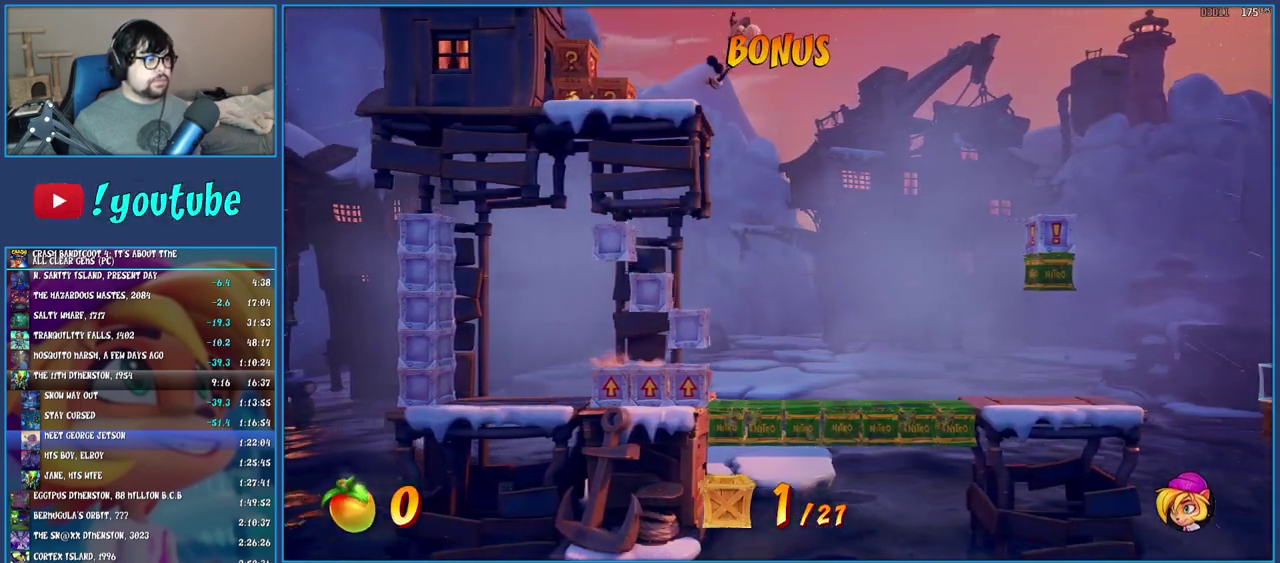
{"buttons": [], "left_stick": "right", "right_stick": "center", "events": [[150, "SQUARE", "down"], [417, "SQUARE", "up"], [417, "left_stick", "center"], [467, "left_stick", "right"]]}
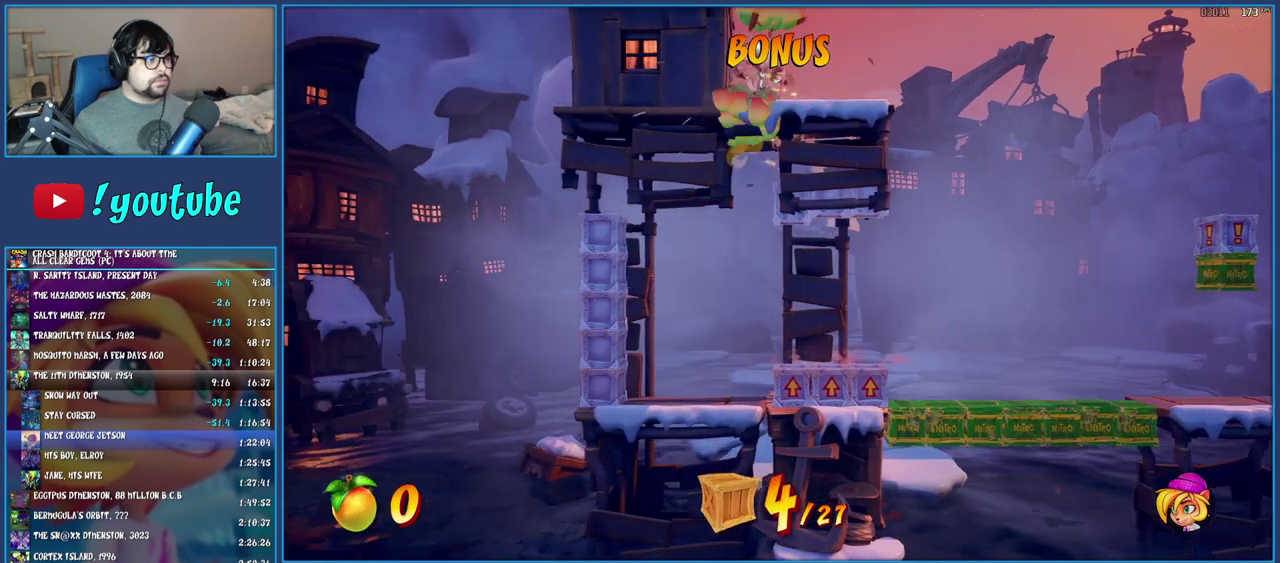
{"buttons": [], "left_stick": "right", "right_stick": "center", "events": []}
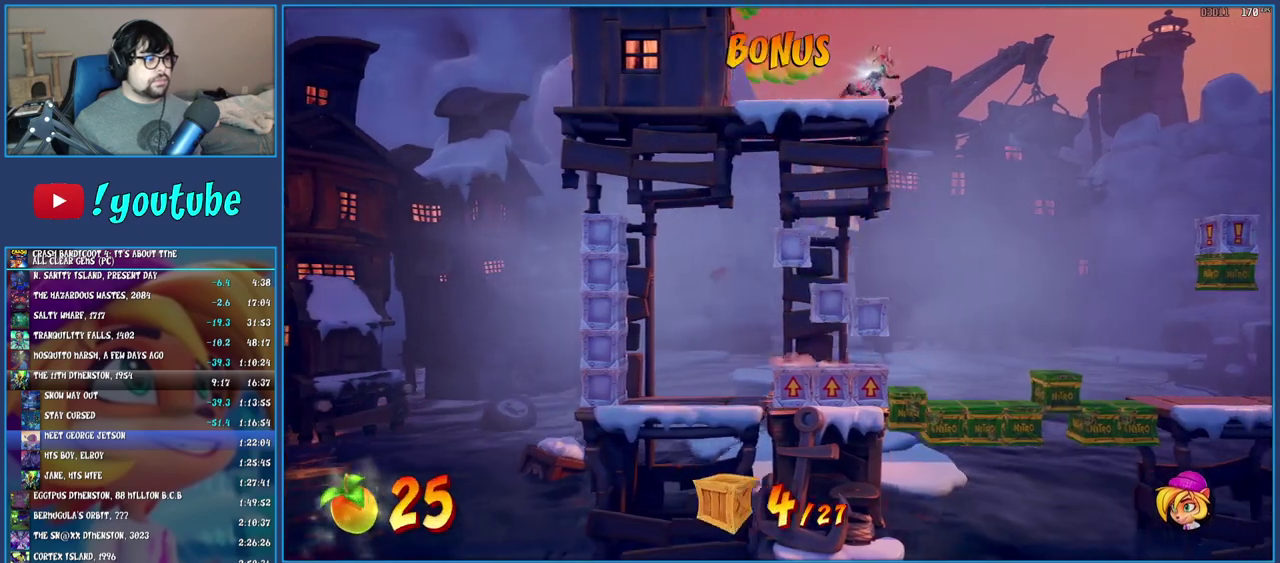
{"buttons": ["CROSS", "SQUARE"], "left_stick": "right", "right_stick": "center", "events": [[133, "R1", "down"], [283, "R1", "up"], [433, "SQUARE", "down"], [483, "CROSS", "down"]]}
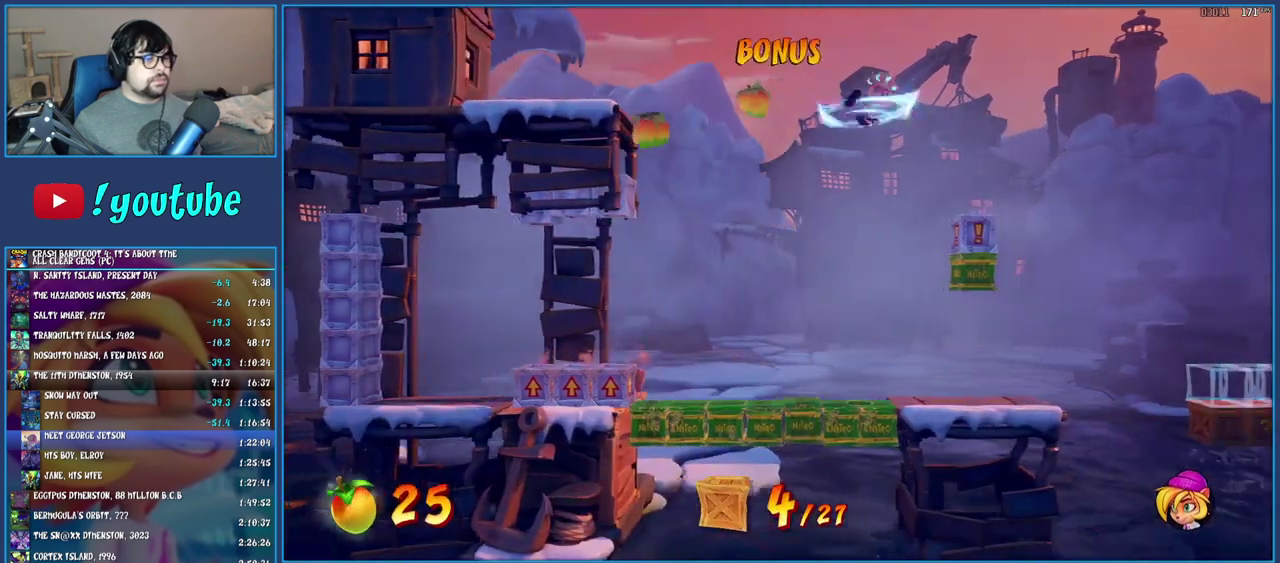
{"buttons": ["CROSS", "SQUARE"], "left_stick": "right", "right_stick": "center", "events": []}
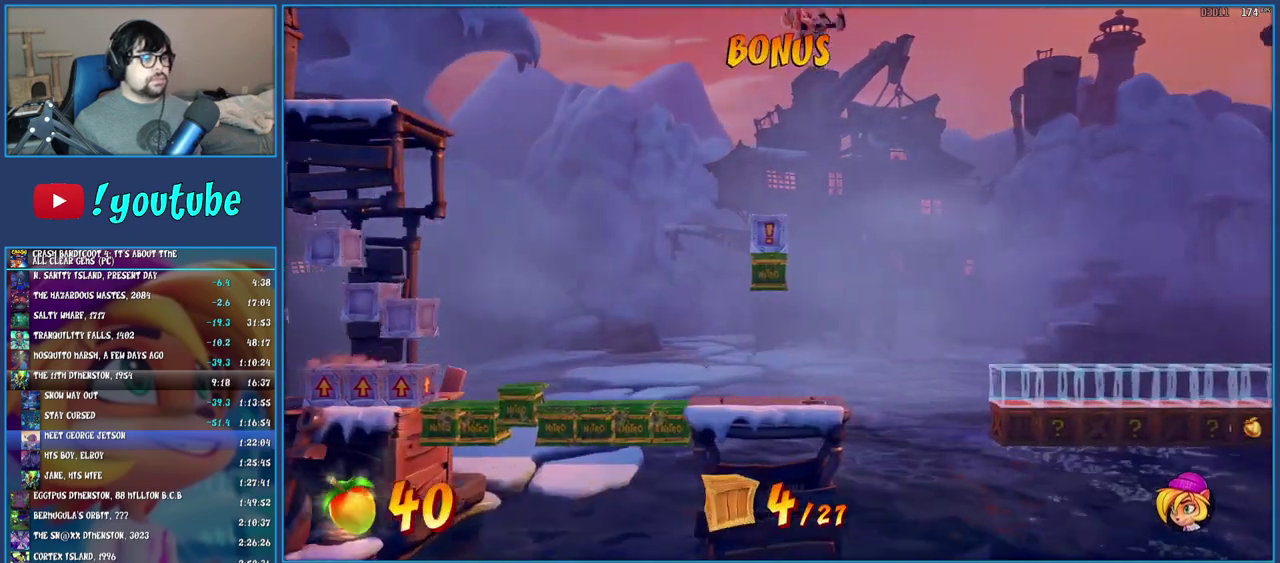
{"buttons": [], "left_stick": "right", "right_stick": "center", "events": [[50, "SQUARE", "up"], [233, "CROSS", "up"]]}
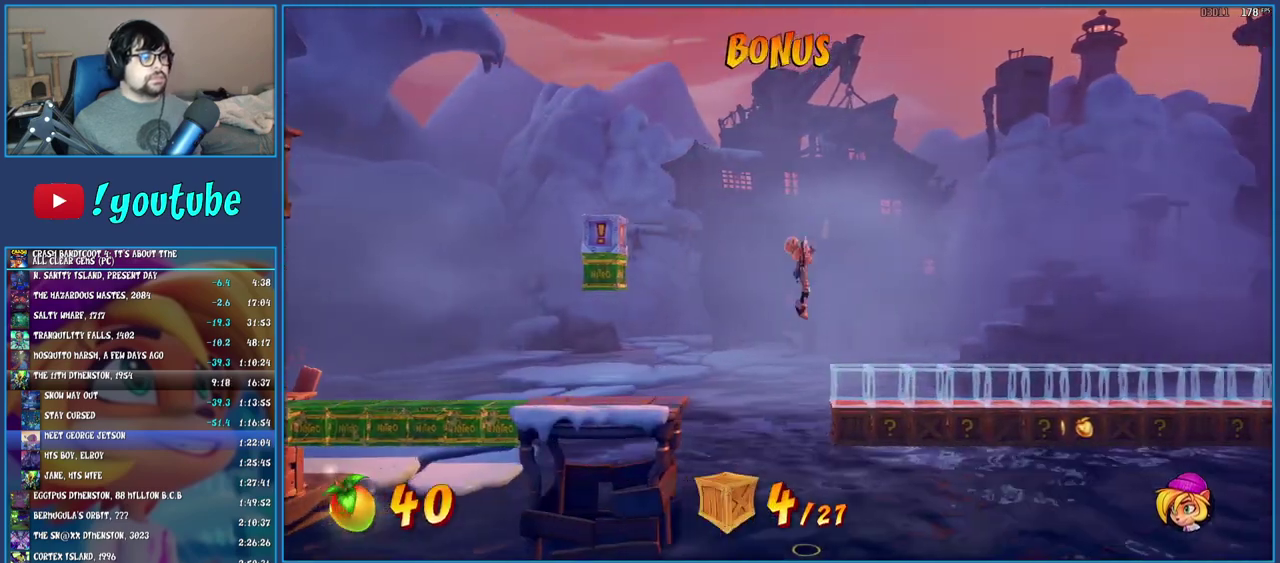
{"buttons": [], "left_stick": "center", "right_stick": "center", "events": [[433, "left_stick", "center"]]}
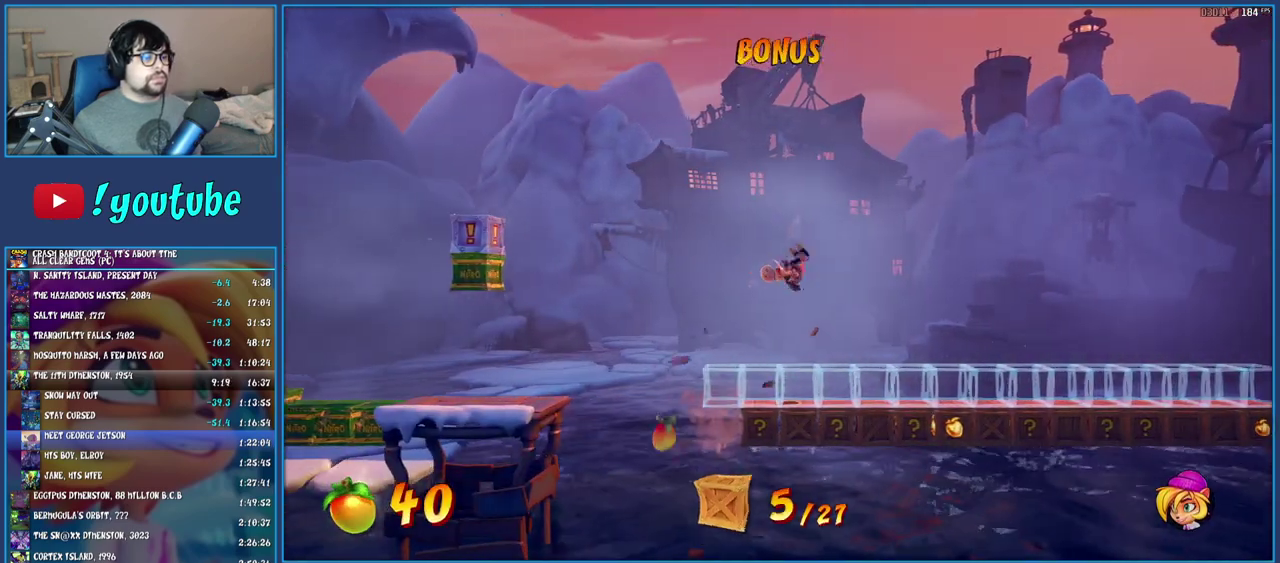
{"buttons": ["CROSS"], "left_stick": "right", "right_stick": "center", "events": [[250, "SQUARE", "down"], [350, "SQUARE", "up"], [400, "left_stick", "right"], [433, "CROSS", "down"]]}
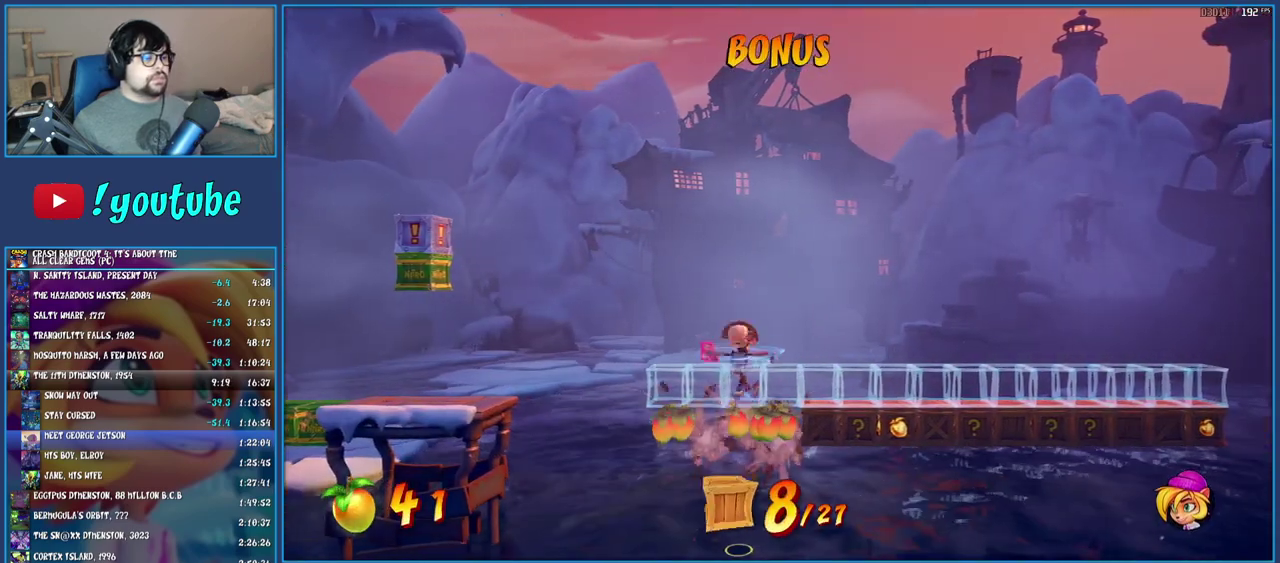
{"buttons": [], "left_stick": "center", "right_stick": "center", "events": [[67, "CROSS", "up"], [400, "left_stick", "center"]]}
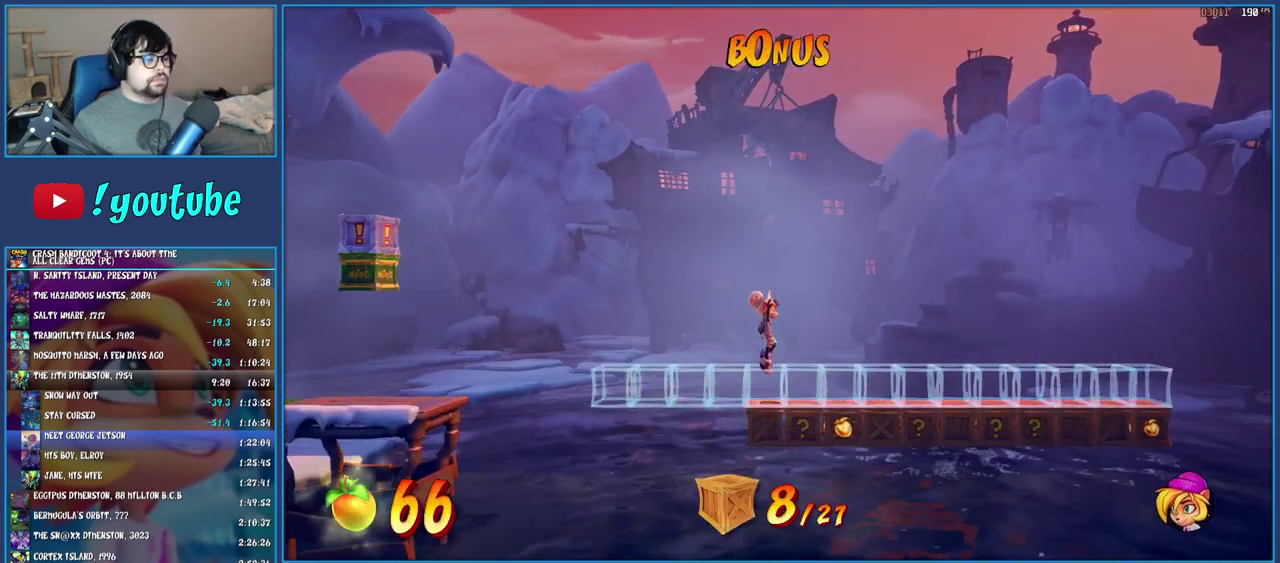
{"buttons": [], "left_stick": "center", "right_stick": "center", "events": [[83, "left_stick", "right"], [383, "left_stick", "center"]]}
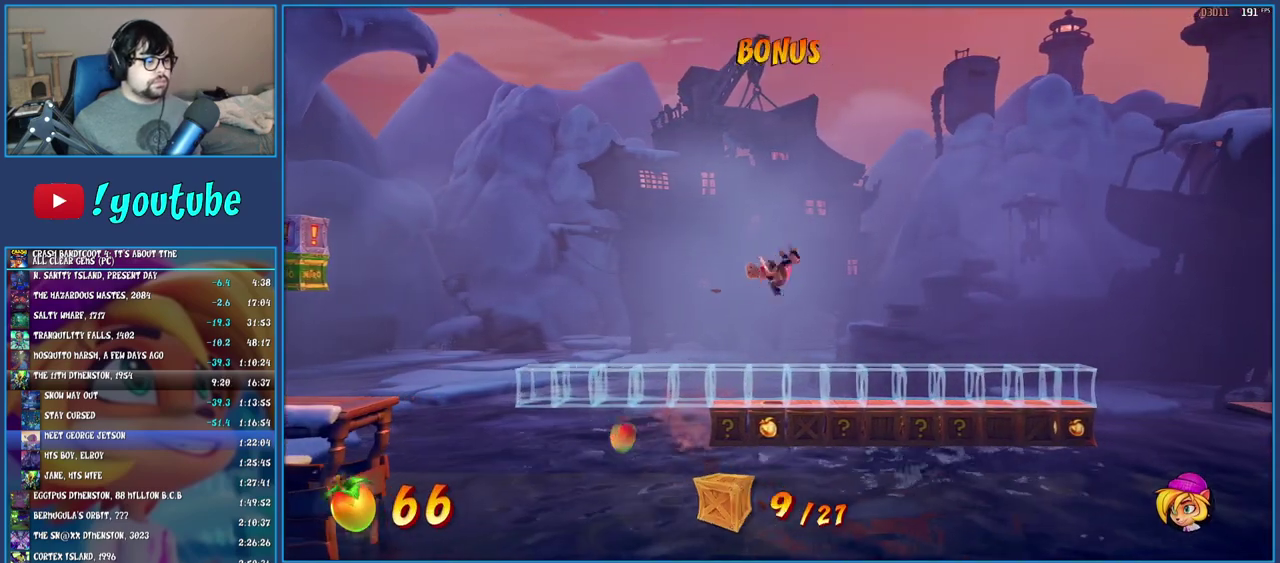
{"buttons": ["CROSS"], "left_stick": "right", "right_stick": "center", "events": [[233, "SQUARE", "down"], [350, "SQUARE", "up"], [433, "CROSS", "down"], [467, "left_stick", "right"]]}
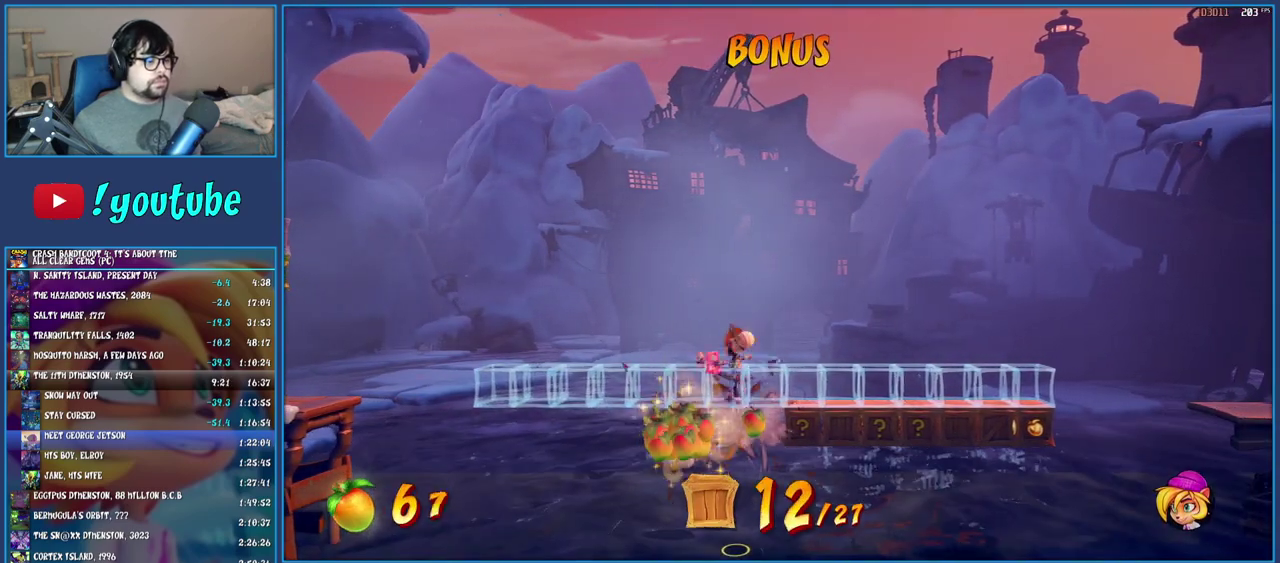
{"buttons": [], "left_stick": "center", "right_stick": "center", "events": [[50, "CROSS", "up"], [350, "left_stick", "center"]]}
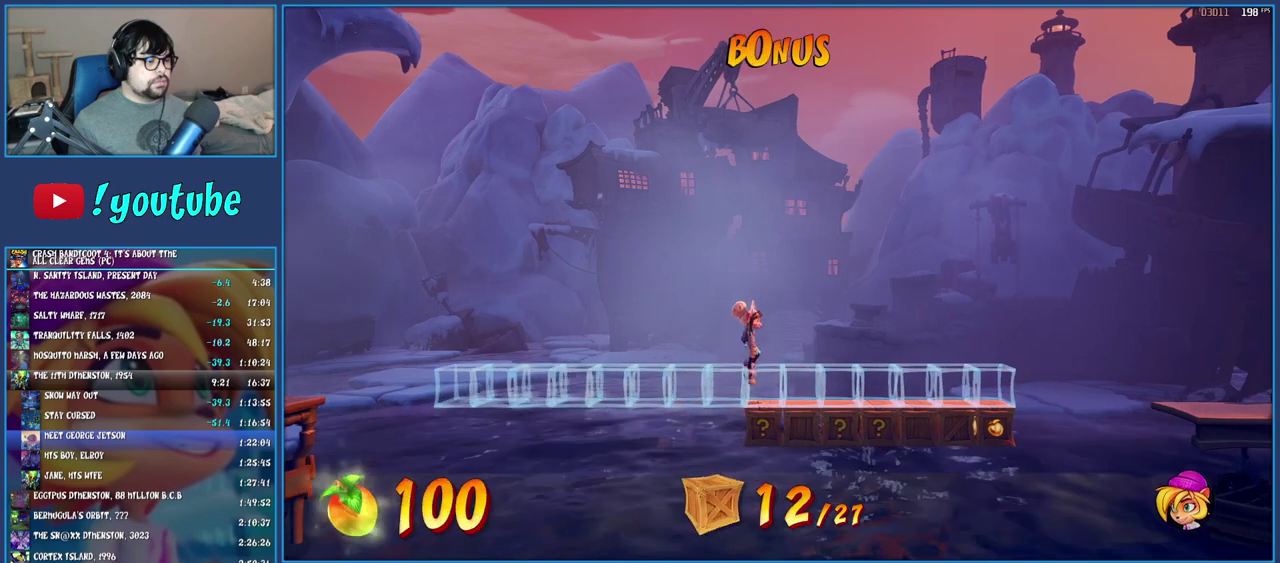
{"buttons": [], "left_stick": "center", "right_stick": "center", "events": [[67, "left_stick", "right"], [400, "left_stick", "center"]]}
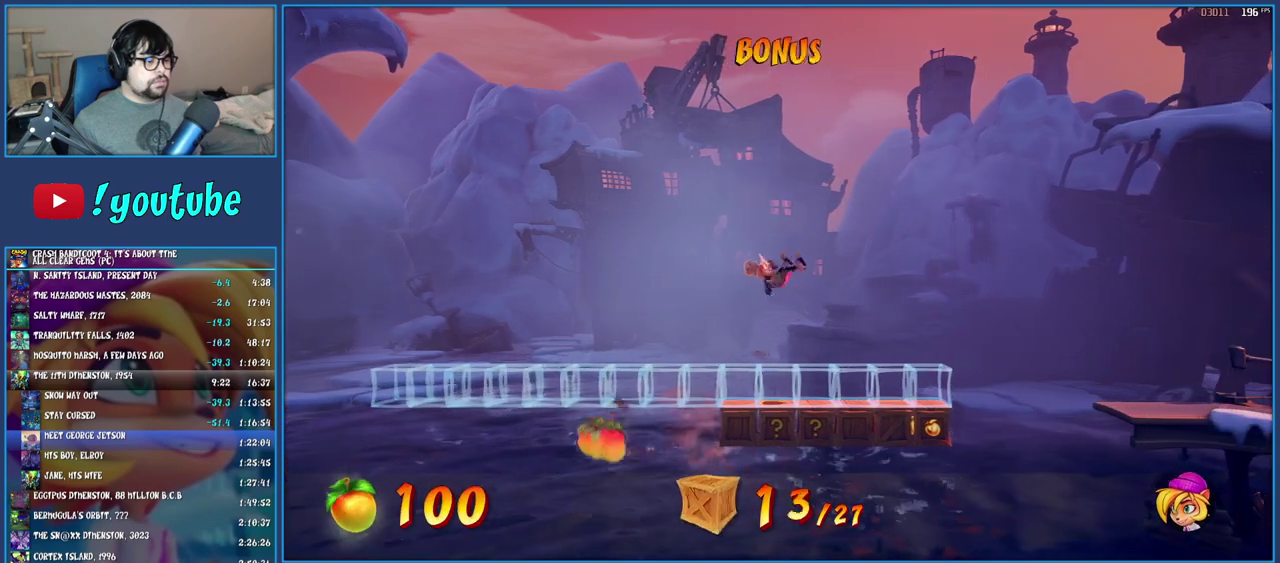
{"buttons": ["CROSS"], "left_stick": "right", "right_stick": "center", "events": [[200, "SQUARE", "down"], [317, "SQUARE", "up"], [400, "CROSS", "down"], [417, "left_stick", "right"]]}
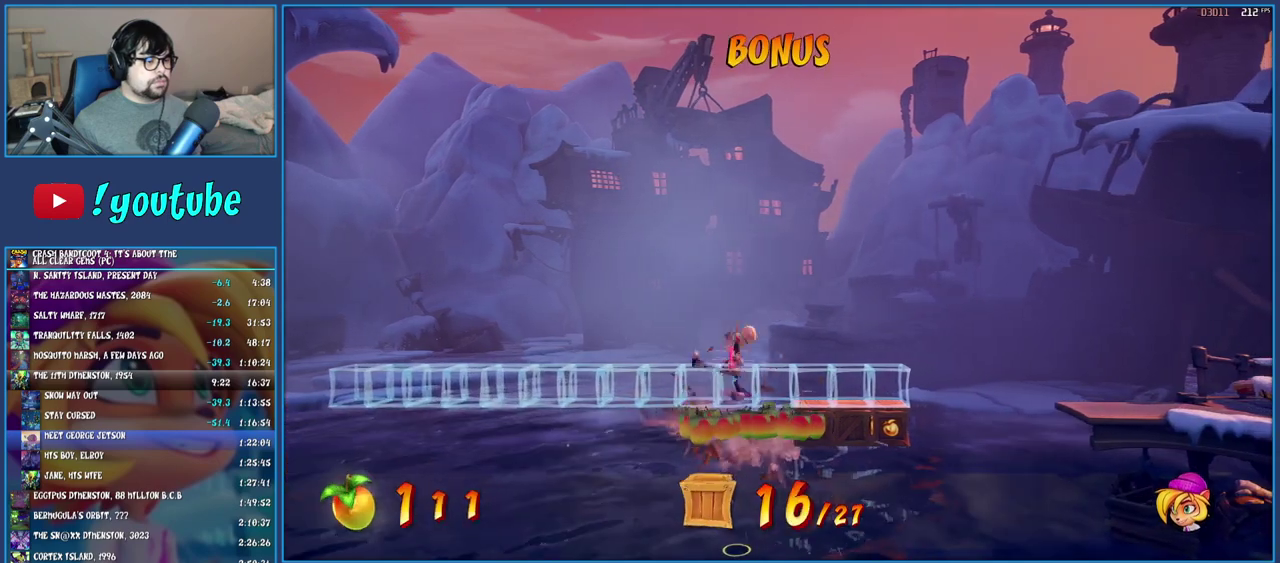
{"buttons": [], "left_stick": "center", "right_stick": "center", "events": [[17, "CROSS", "up"], [333, "left_stick", "center"]]}
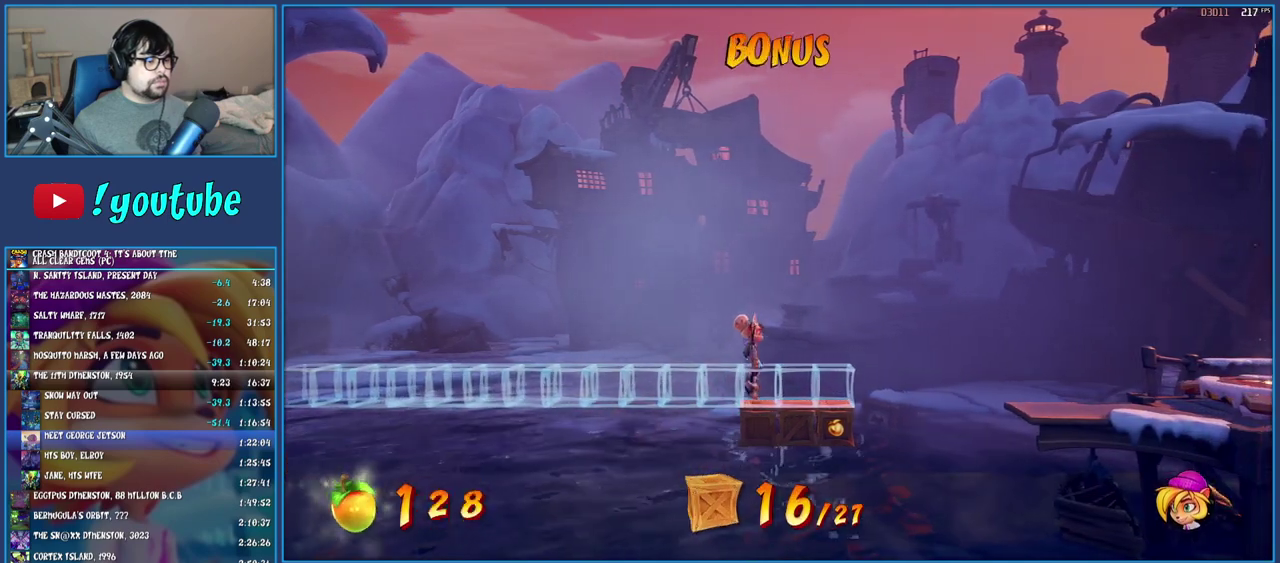
{"buttons": [], "left_stick": "center", "right_stick": "center", "events": [[83, "left_stick", "right"], [250, "left_stick", "center"]]}
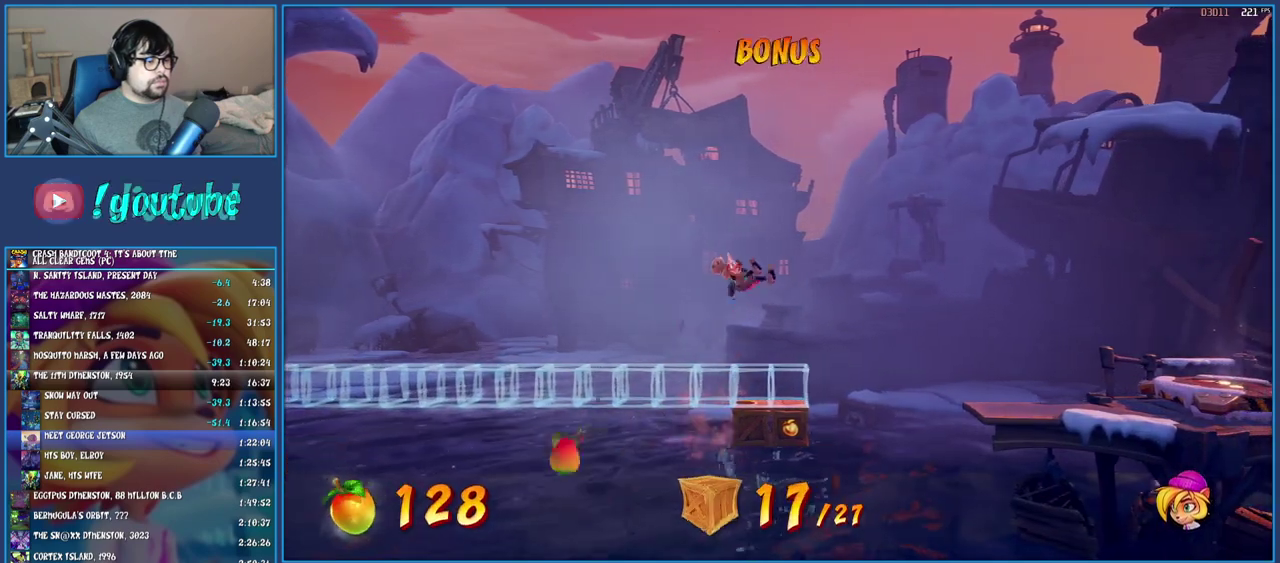
{"buttons": [], "left_stick": "right", "right_stick": "center", "events": [[450, "left_stick", "right"]]}
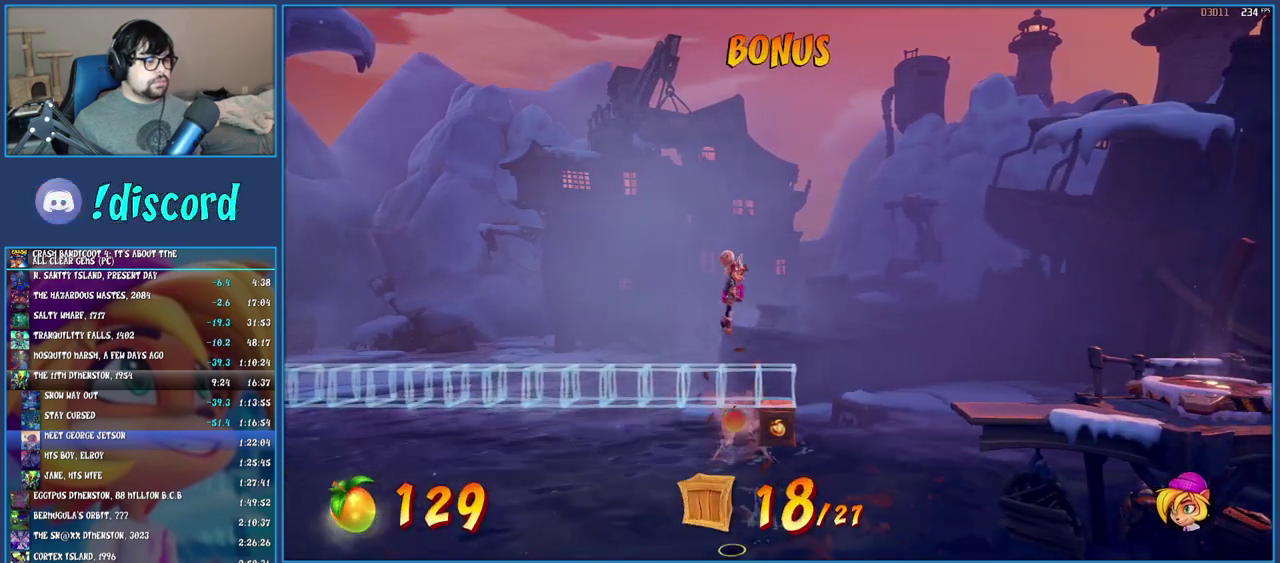
{"buttons": [], "left_stick": "center", "right_stick": "center", "events": [[133, "left_stick", "center"]]}
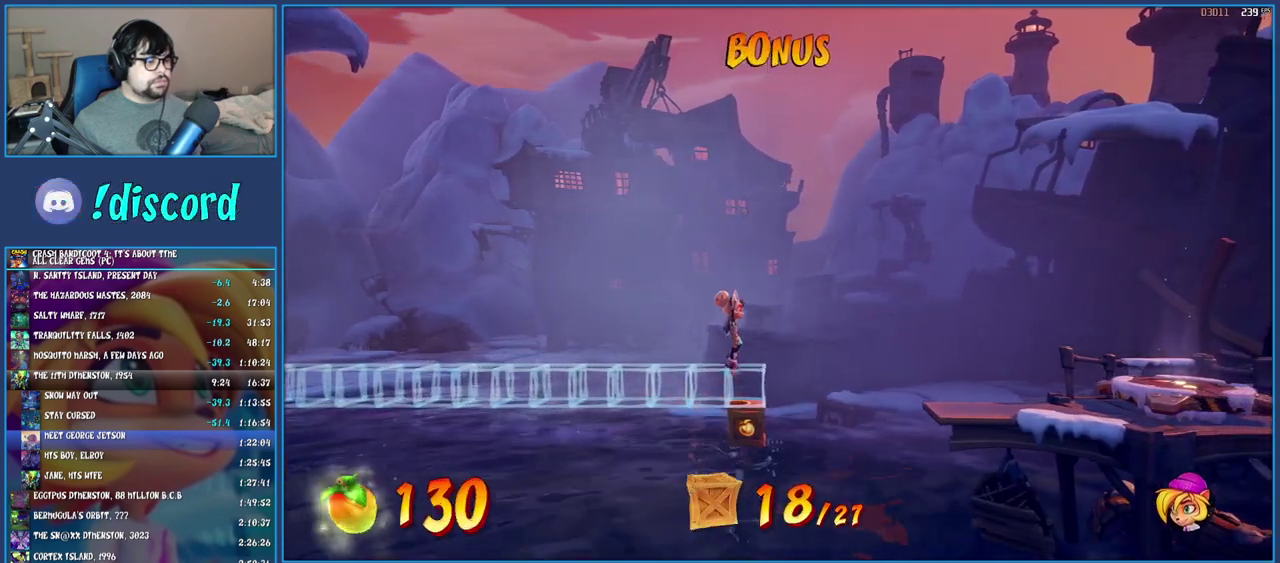
{"buttons": ["CROSS"], "left_stick": "right", "right_stick": "center", "events": [[67, "left_stick", "right"], [100, "CROSS", "down"]]}
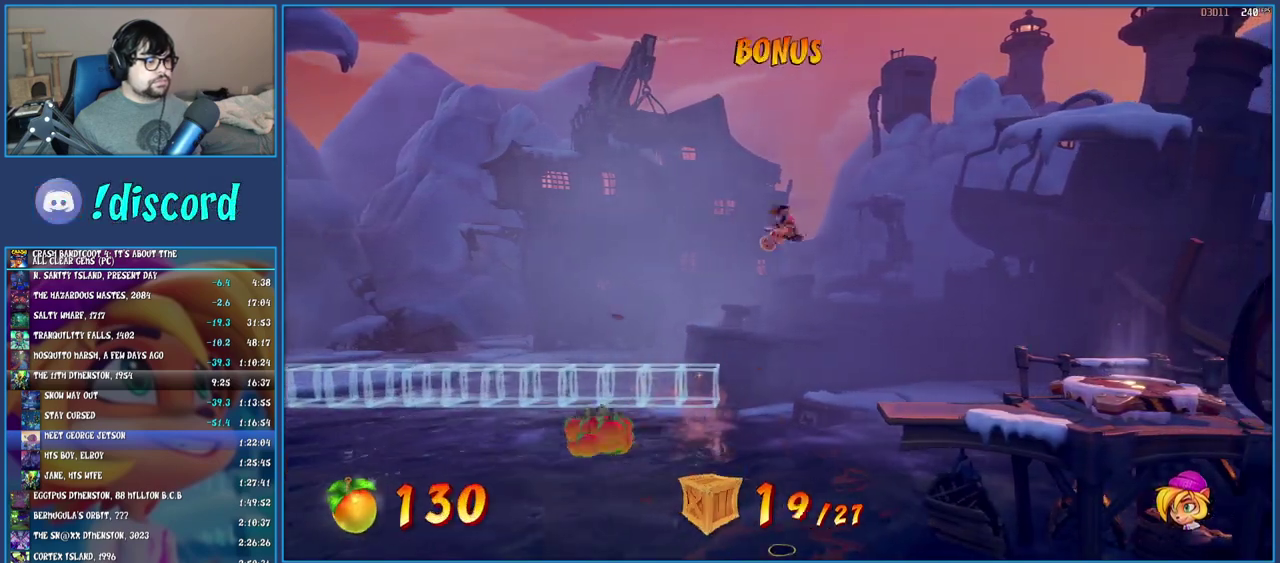
{"buttons": [], "left_stick": "right", "right_stick": "center", "events": [[17, "CROSS", "up"]]}
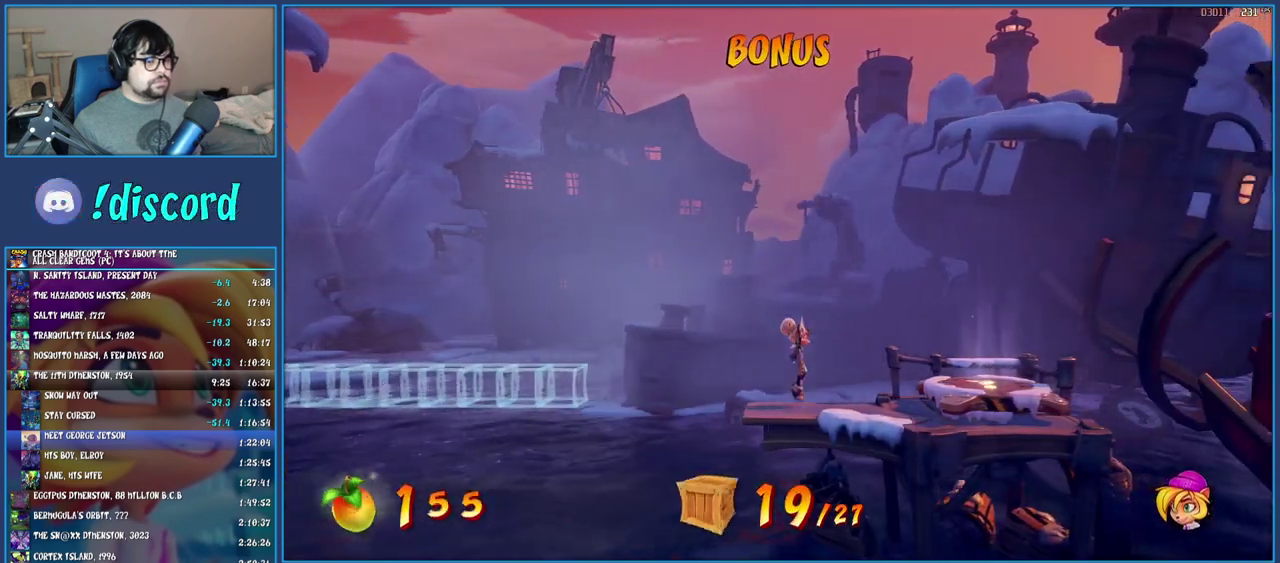
{"buttons": [], "left_stick": "up-right", "right_stick": "center", "events": [[100, "CROSS", "down"], [183, "CROSS", "up"], [250, "left_stick", "down-right"], [317, "left_stick", "down-left"], [450, "left_stick", "up-right"]]}
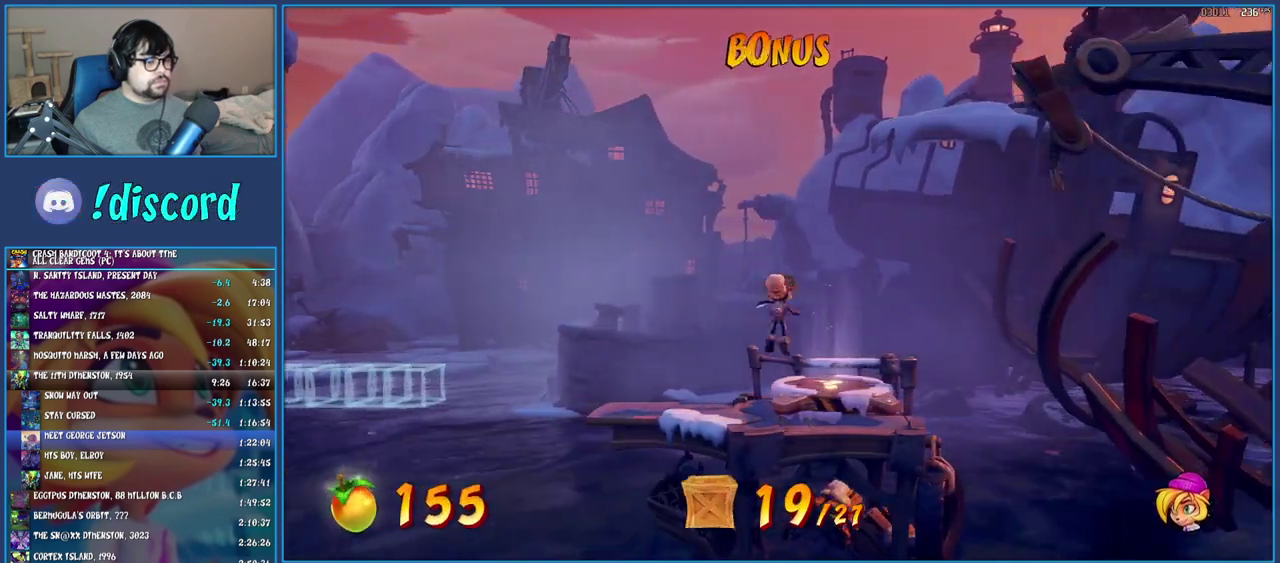
{"buttons": [], "left_stick": "right", "right_stick": "center"}
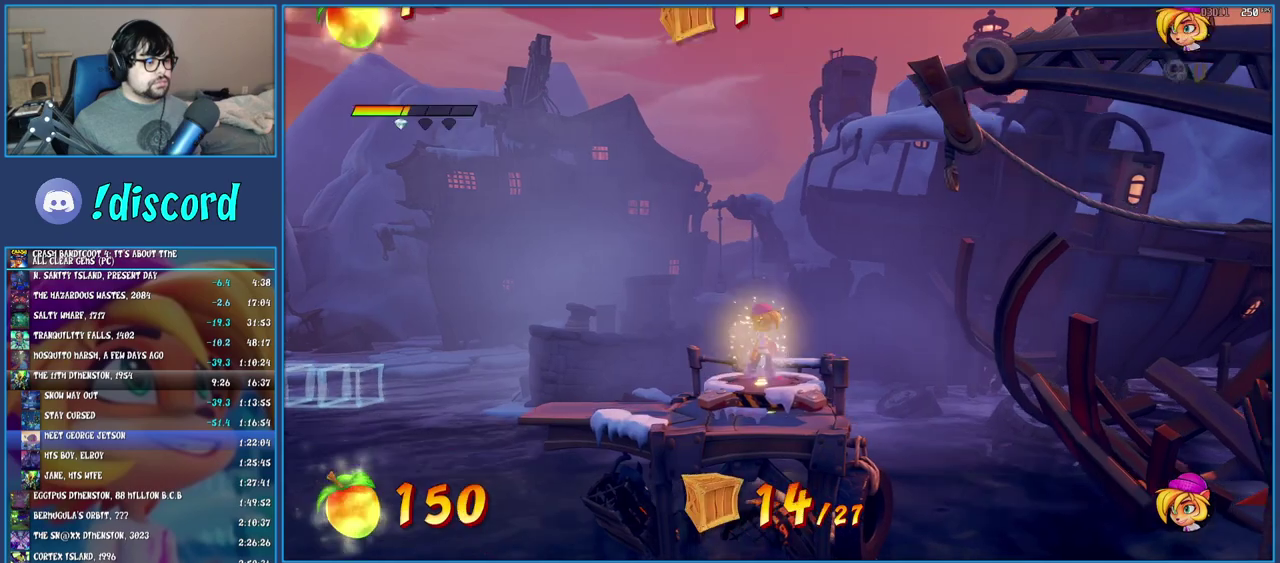
{"buttons": [], "left_stick": "down-left", "right_stick": "center"}
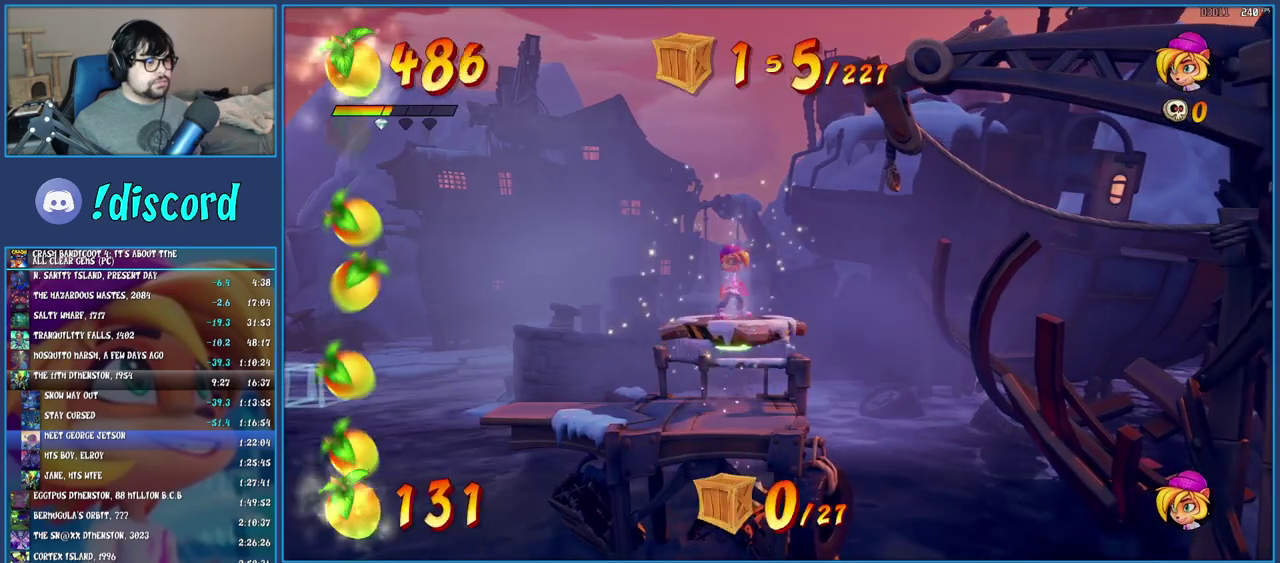
{"buttons": [], "left_stick": "up-right", "right_stick": "center"}